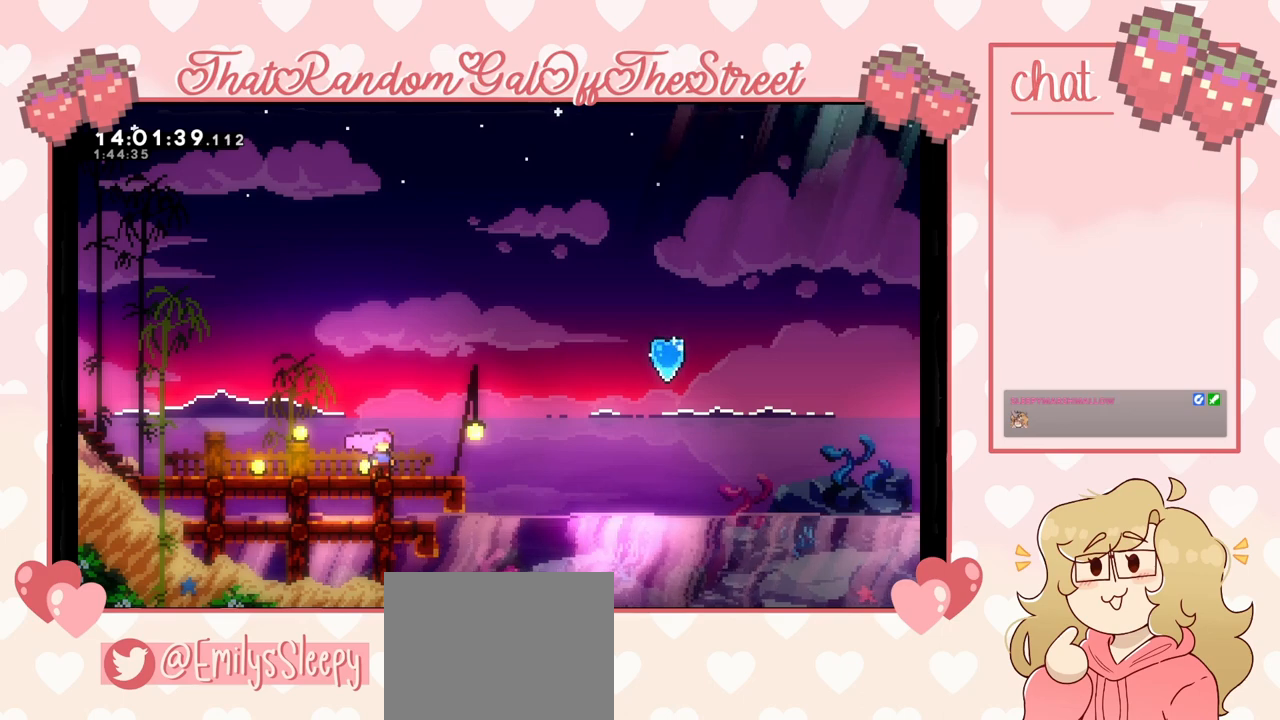
Gameplay with a controller (Xbox layout); each line is a JSON object with the inputs held at the frame after it. "events" lists button and stick changes between this image and that frame as [ms after this image, input, new state], when the widget could be followed in between.
{"buttons": ["A"], "left_stick": "right", "right_stick": "center", "events": [[233, "left_stick", "right"], [267, "X", "down"], [467, "A", "down"], [467, "X", "up"]]}
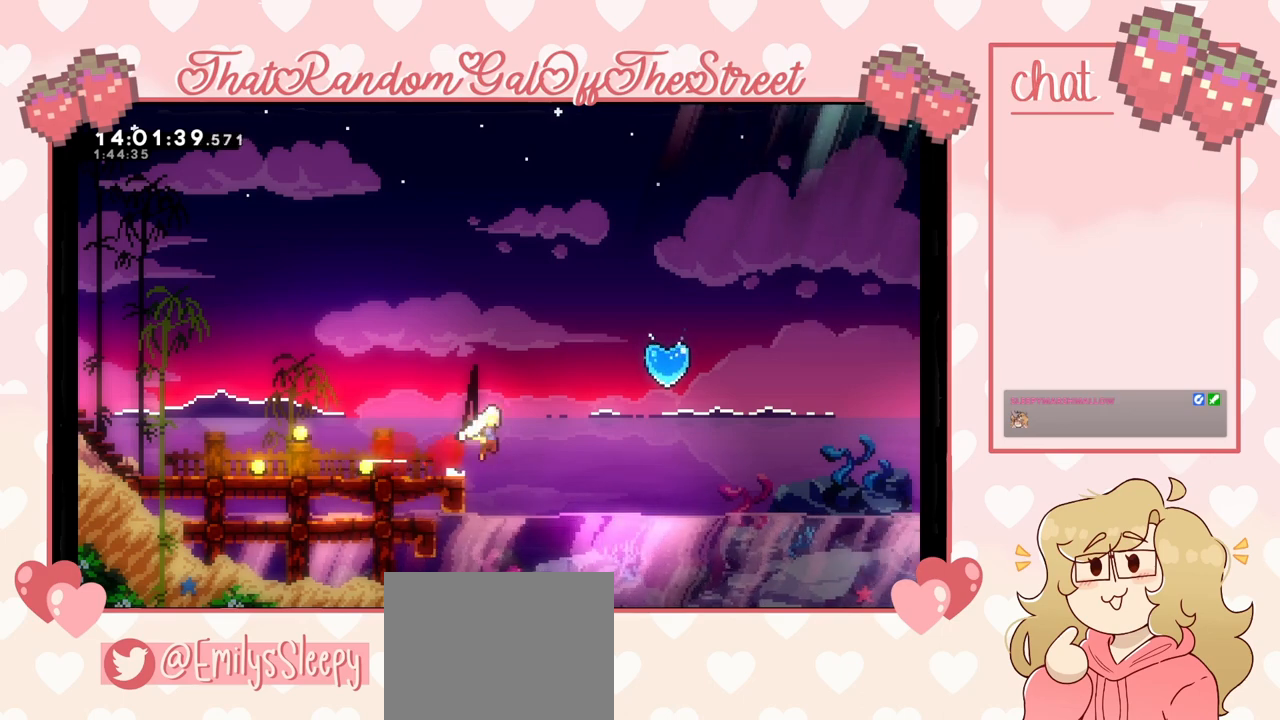
{"buttons": ["X"], "left_stick": "up-right", "right_stick": "center", "events": [[167, "A", "up"], [233, "left_stick", "up-right"], [267, "X", "down"]]}
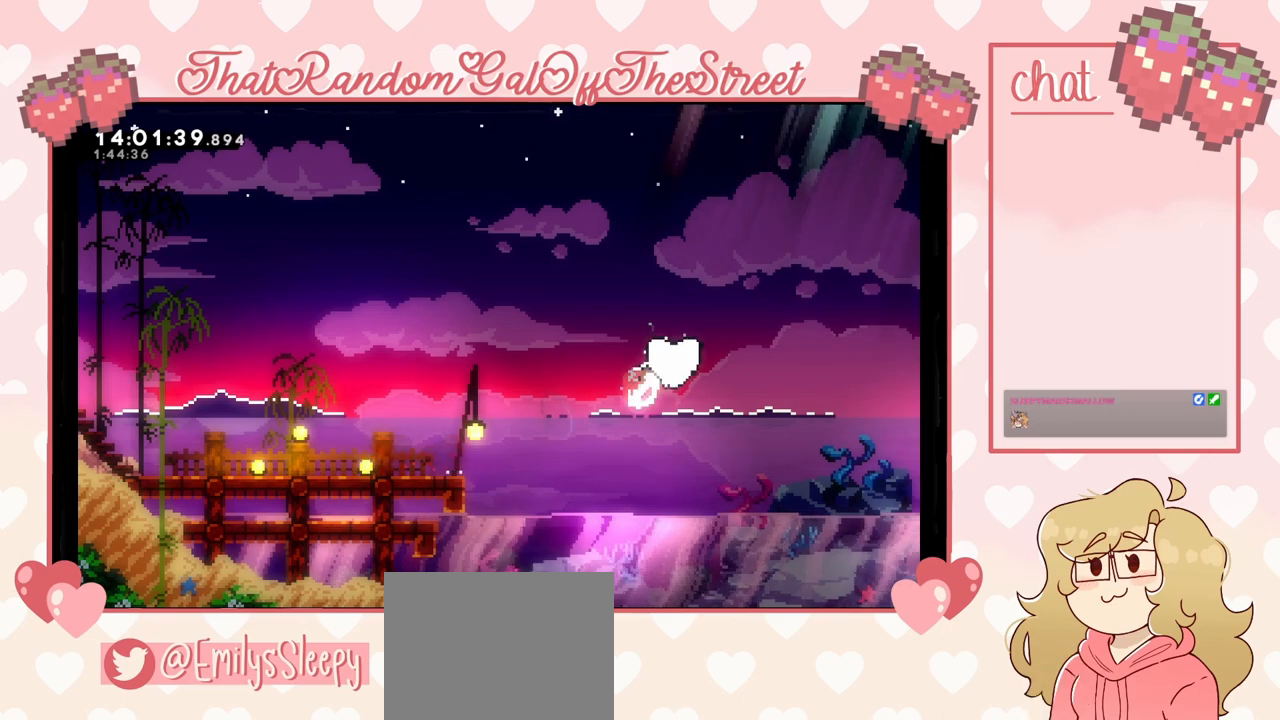
{"buttons": ["X"], "left_stick": "right", "right_stick": "center", "events": [[367, "left_stick", "right"]]}
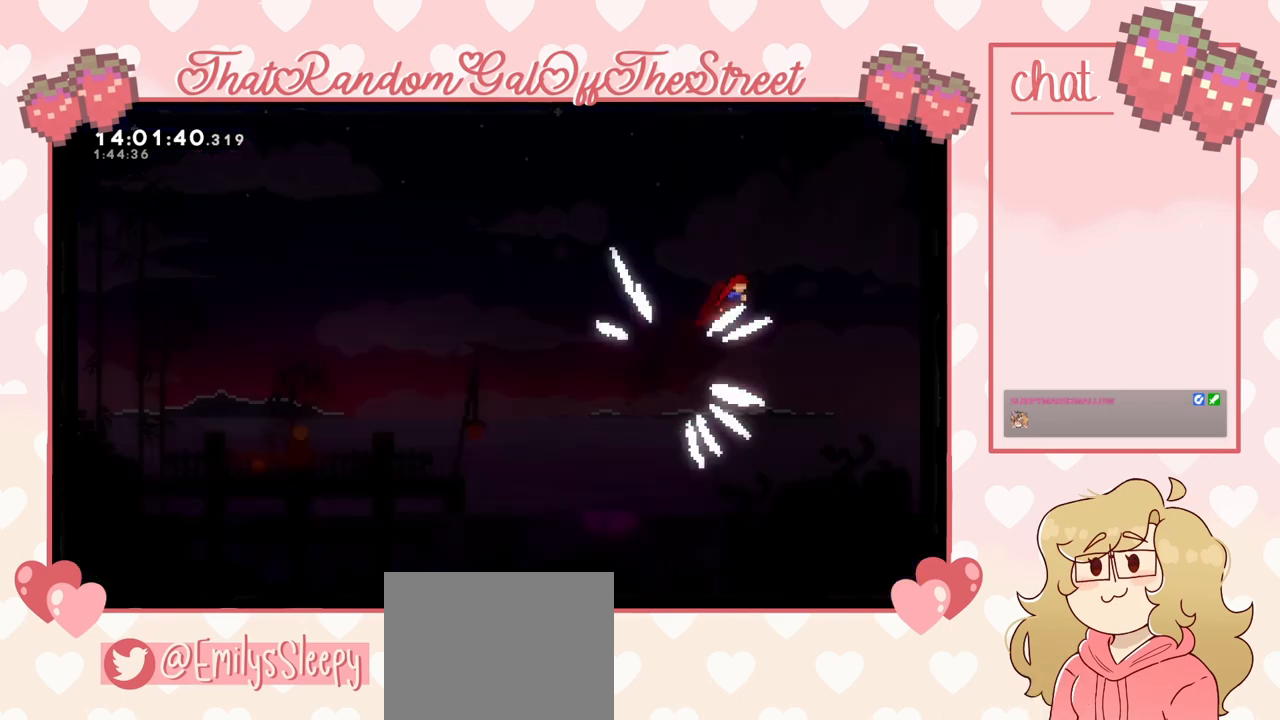
{"buttons": [], "left_stick": "right", "right_stick": "center", "events": [[467, "X", "up"]]}
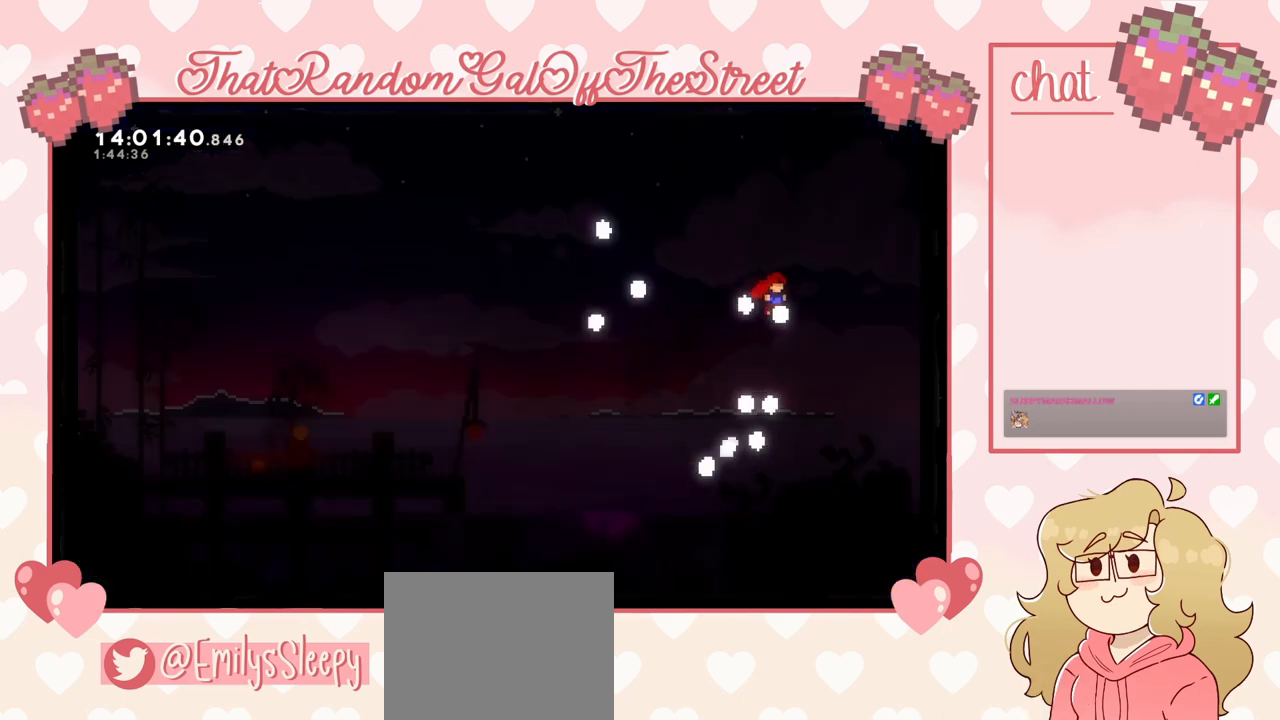
{"buttons": [], "left_stick": "right", "right_stick": "center", "events": []}
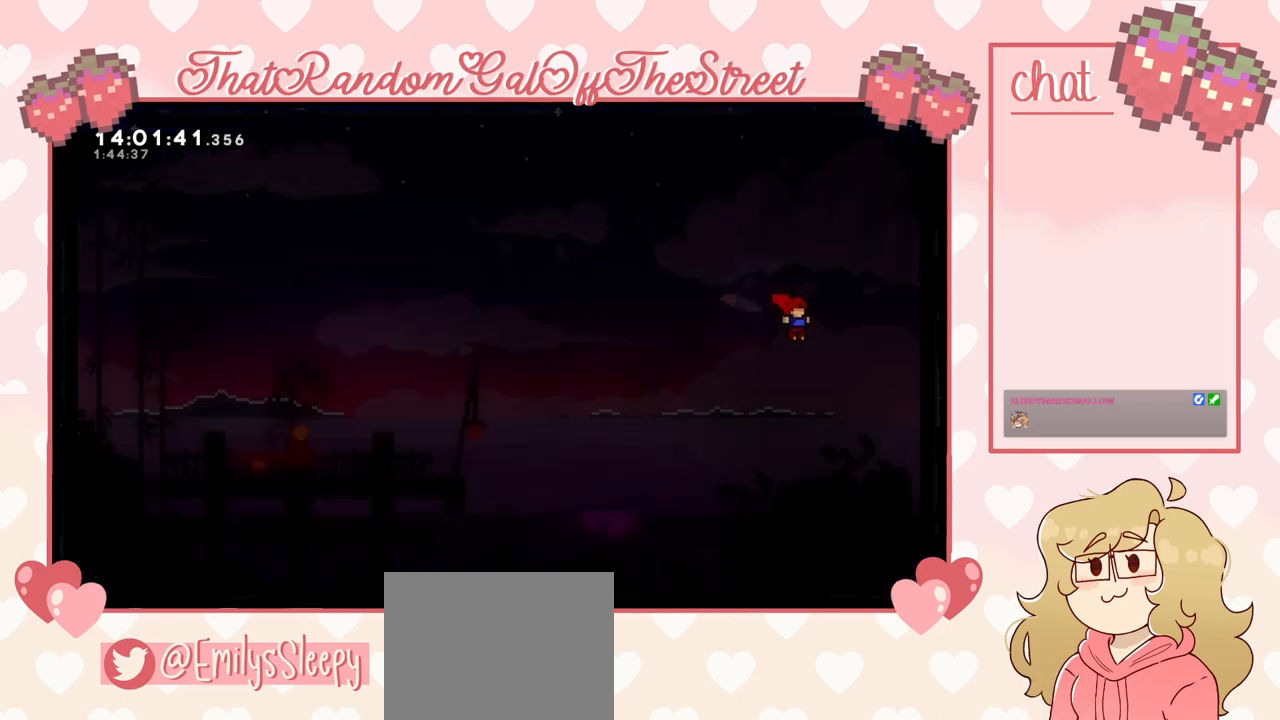
{"buttons": [], "left_stick": "right", "right_stick": "center", "events": []}
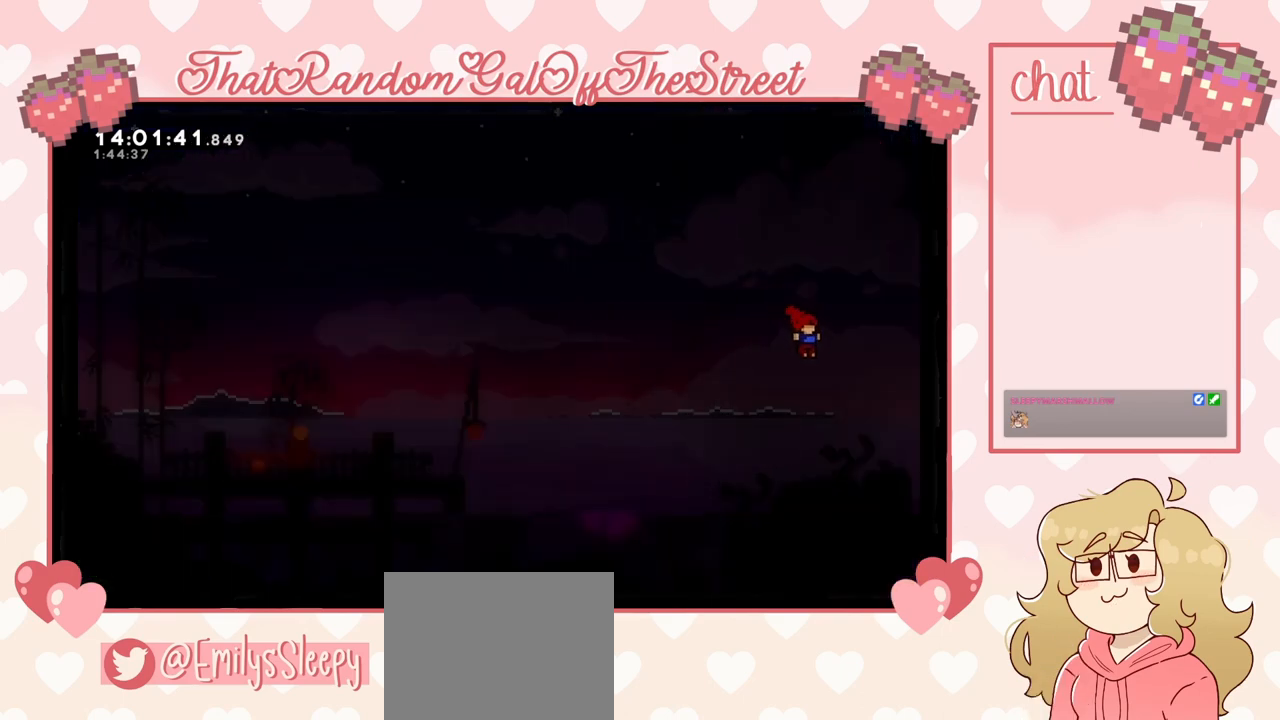
{"buttons": [], "left_stick": "right", "right_stick": "center", "events": []}
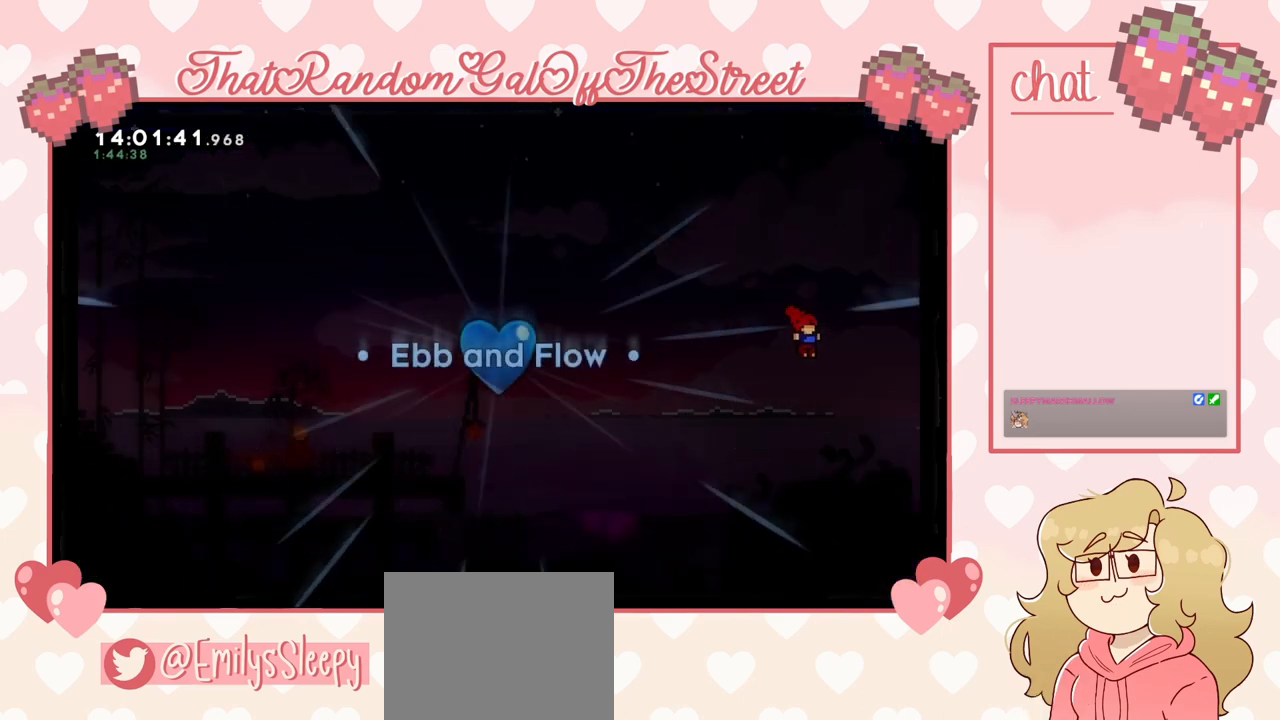
{"buttons": [], "left_stick": "right", "right_stick": "center", "events": []}
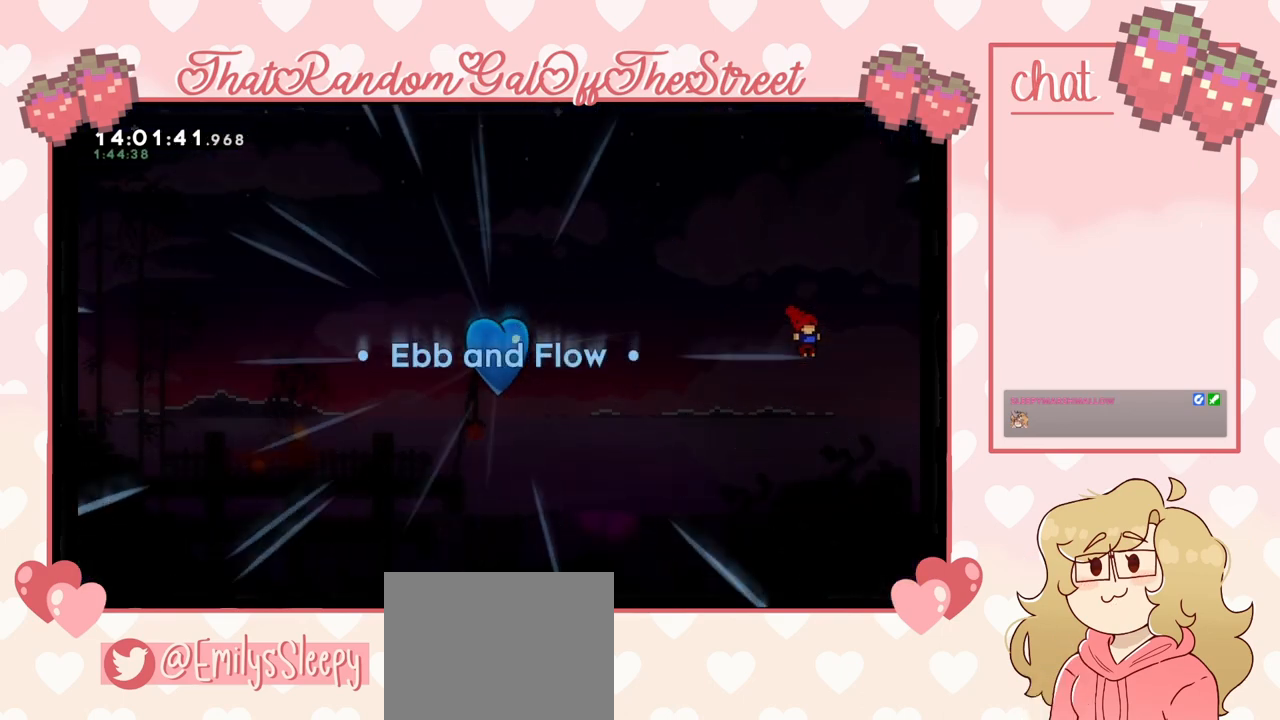
{"buttons": [], "left_stick": "right", "right_stick": "center", "events": []}
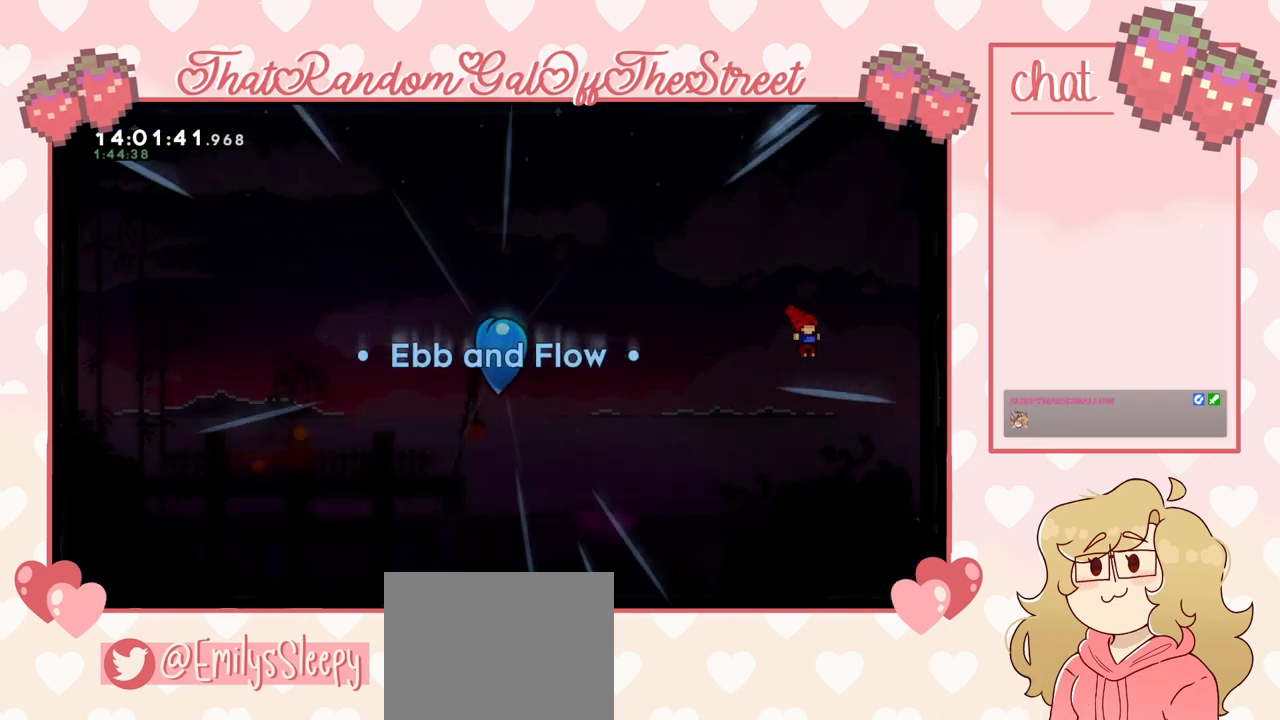
{"buttons": [], "left_stick": "center", "right_stick": "center", "events": [[433, "left_stick", "center"]]}
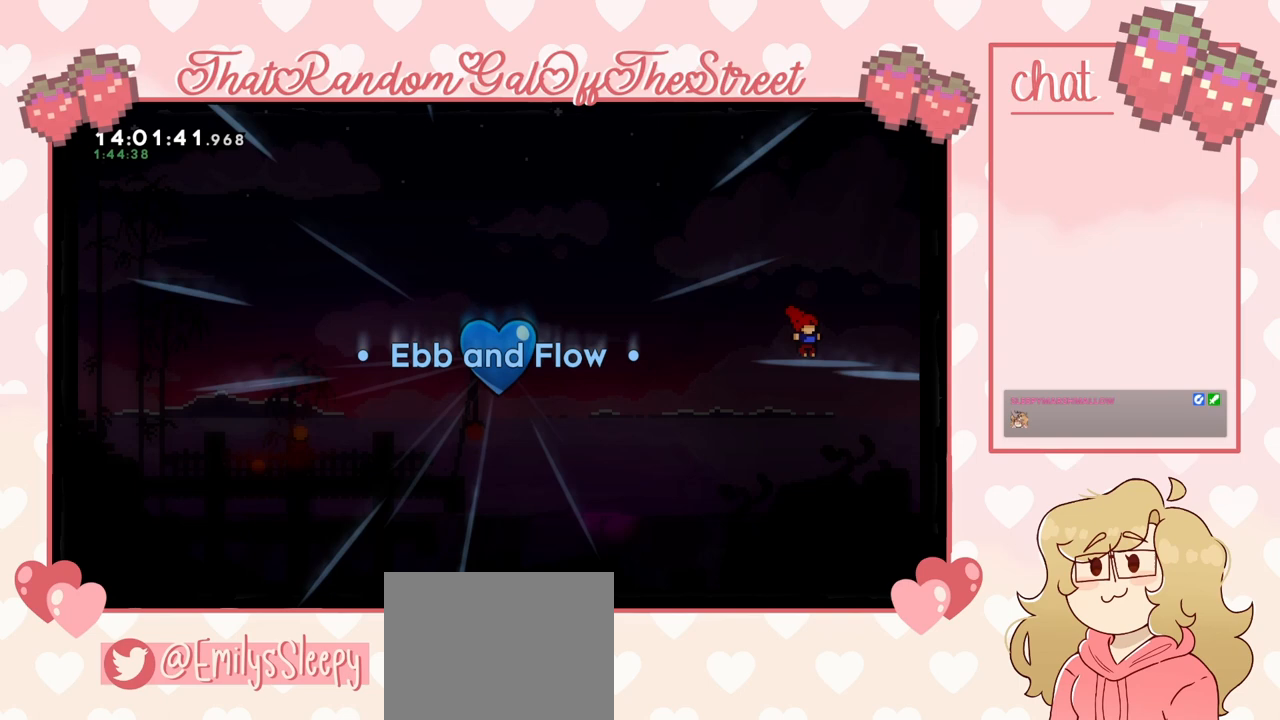
{"buttons": [], "left_stick": "center", "right_stick": "center", "events": []}
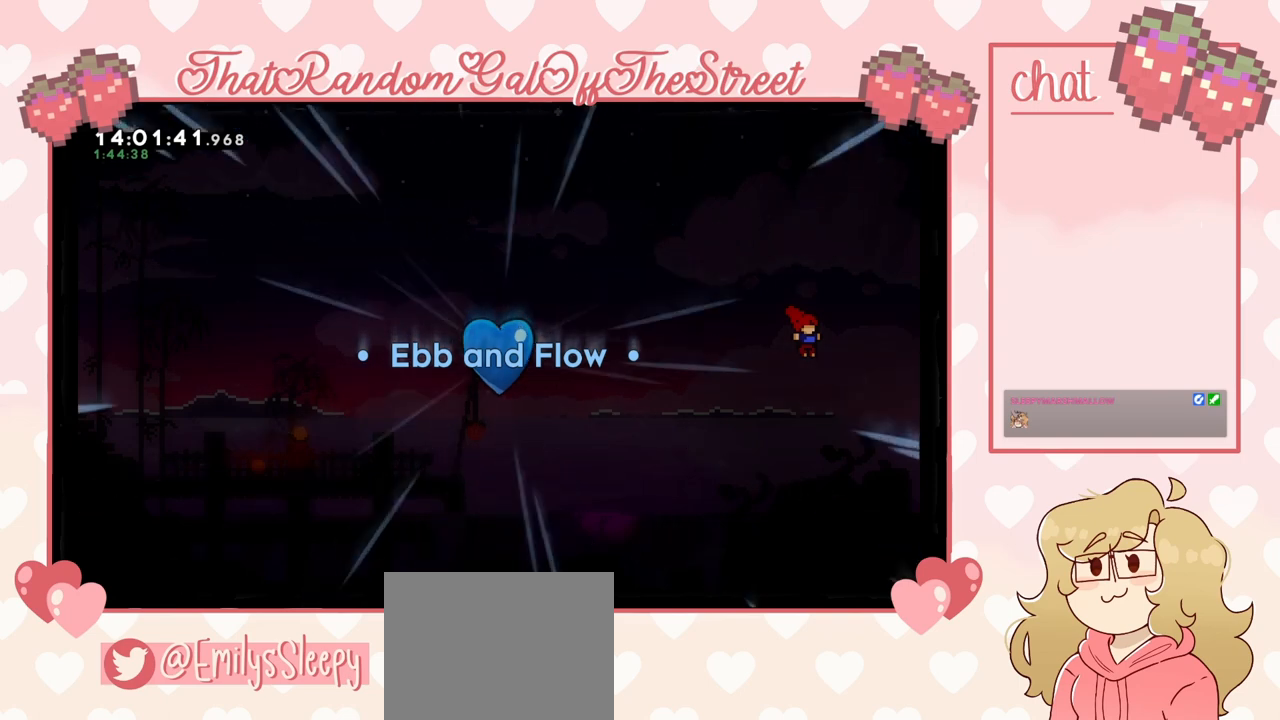
{"buttons": [], "left_stick": "center", "right_stick": "center"}
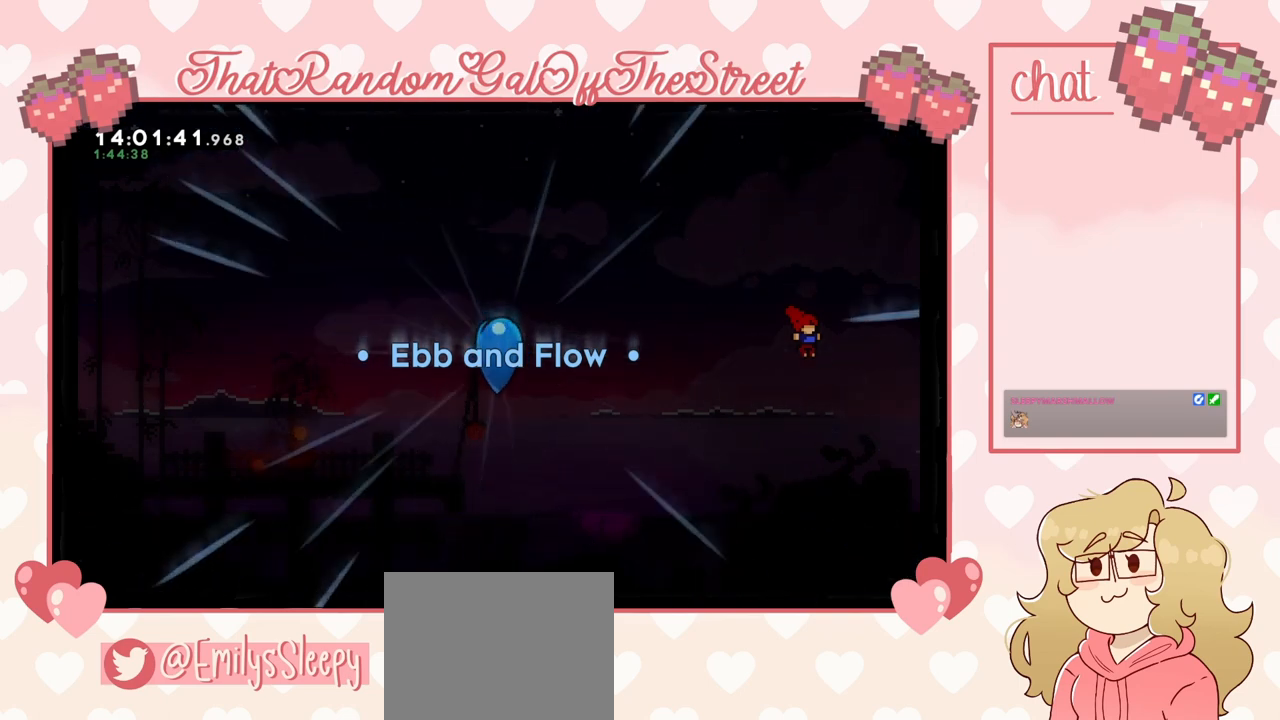
{"buttons": [], "left_stick": "center", "right_stick": "center", "events": []}
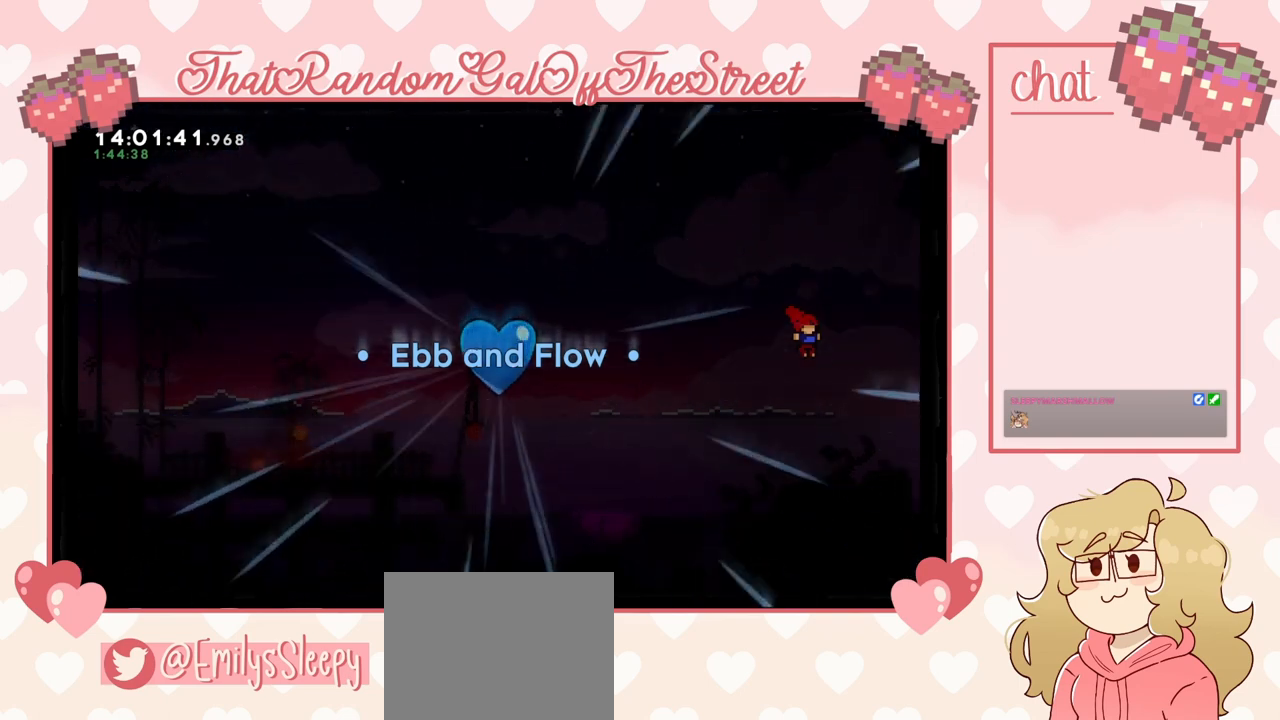
{"buttons": [], "left_stick": "center", "right_stick": "center", "events": []}
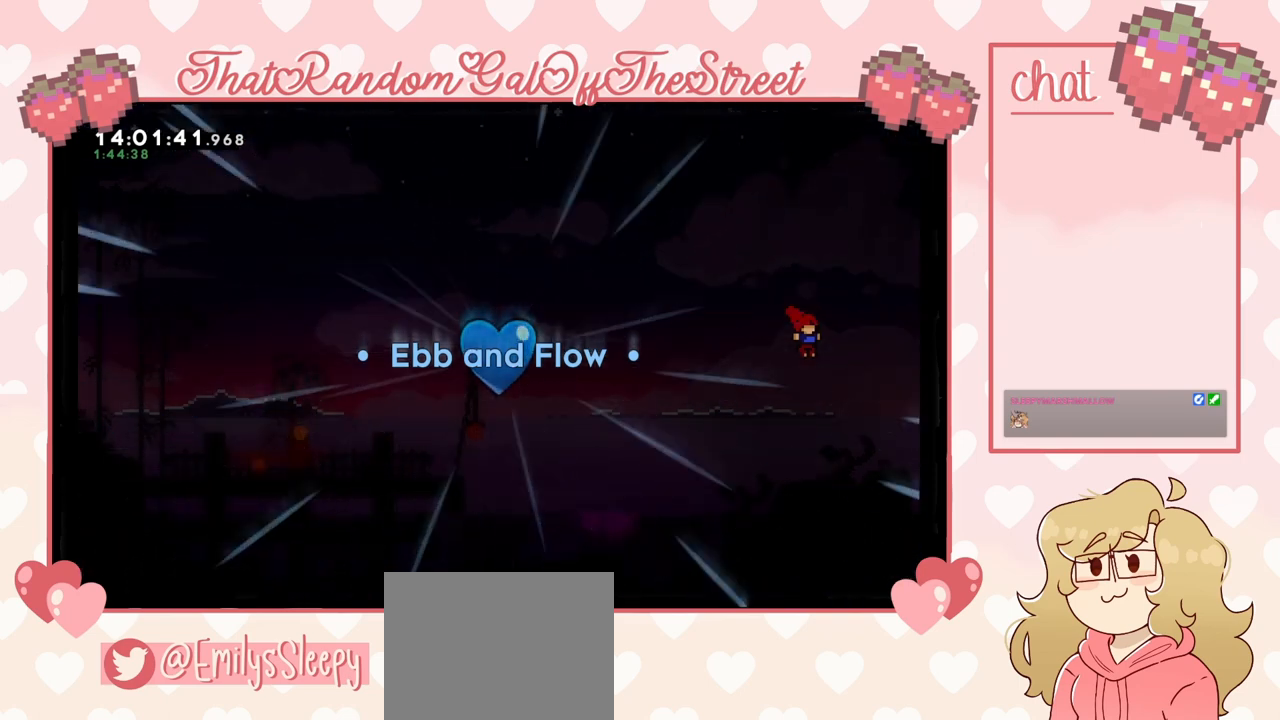
{"buttons": [], "left_stick": "center", "right_stick": "center", "events": []}
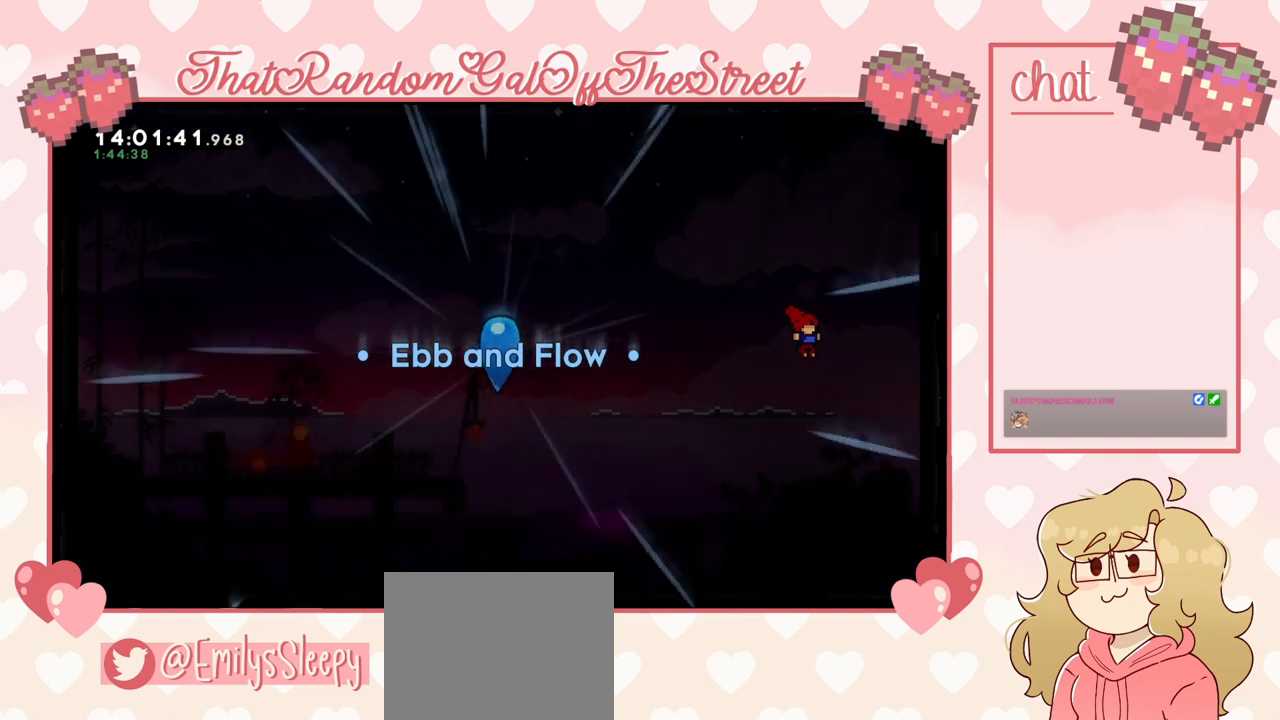
{"buttons": [], "left_stick": "center", "right_stick": "center", "events": [[300, "L2", "down"], [500, "L2", "up"]]}
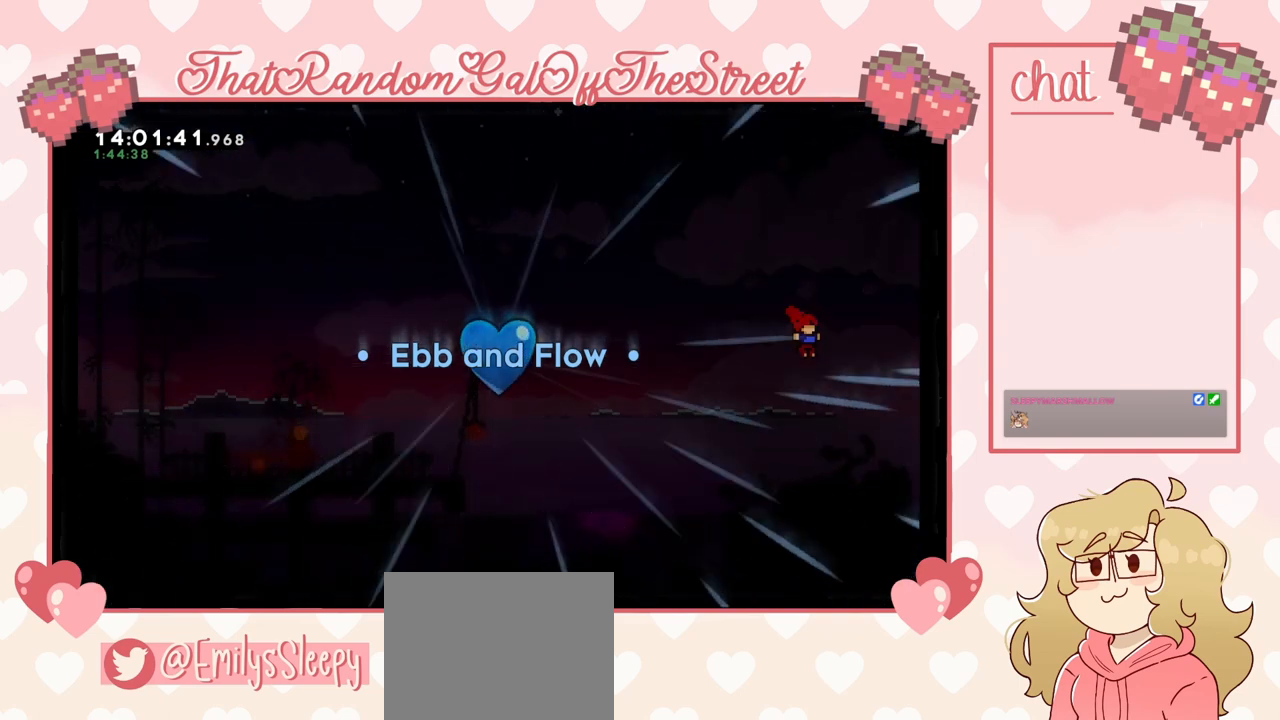
{"buttons": [], "left_stick": "center", "right_stick": "center", "events": []}